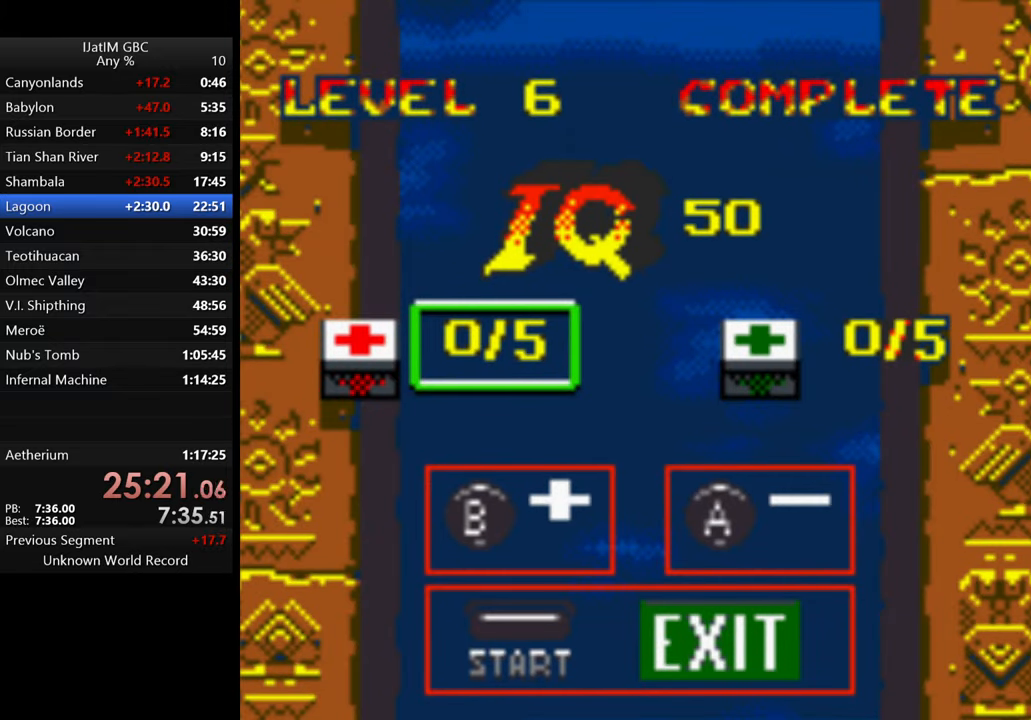
Gameplay with a controller (Xbox layout); each line is a JSON object with the inputs held at the frame after it. "events" lists button and stick changes between this image and that frame as [ms after this image, input, new state], when the widget could be followed in between. Not read: R3.
{"buttons": [], "left_stick": "center", "right_stick": "center", "events": [[67, "B", "down"], [167, "B", "up"], [234, "B", "down"], [300, "B", "up"], [367, "B", "down"], [467, "B", "up"]]}
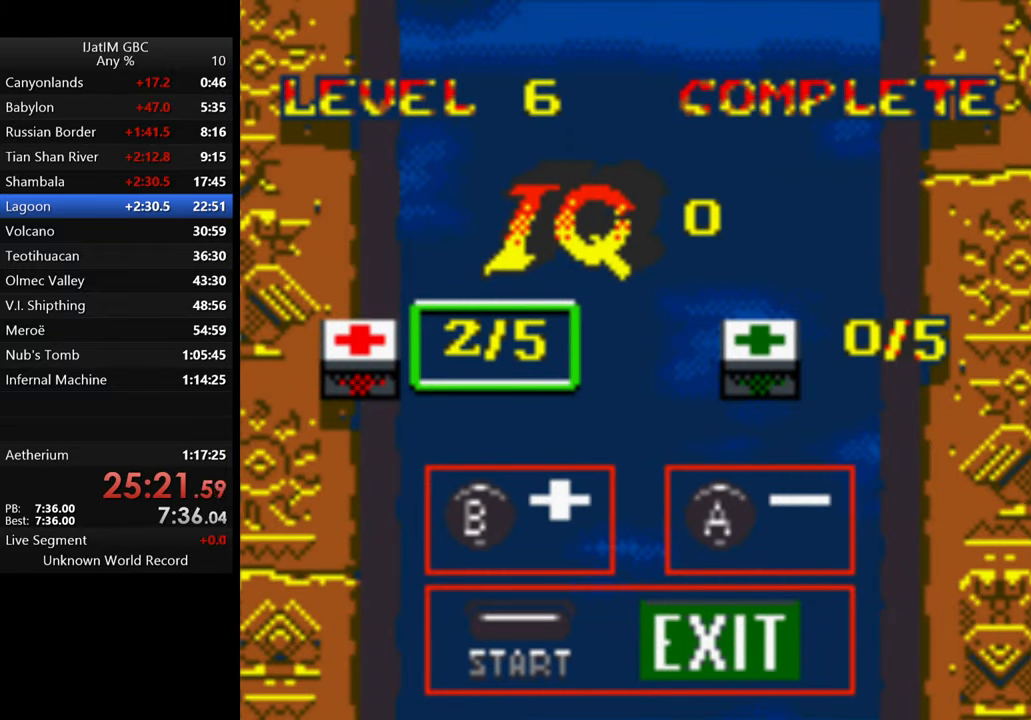
{"buttons": ["START"], "left_stick": "center", "right_stick": "center", "events": [[34, "B", "down"], [100, "B", "up"], [134, "B", "down"], [234, "START", "down"], [267, "B", "up"], [334, "START", "up"], [500, "START", "down"]]}
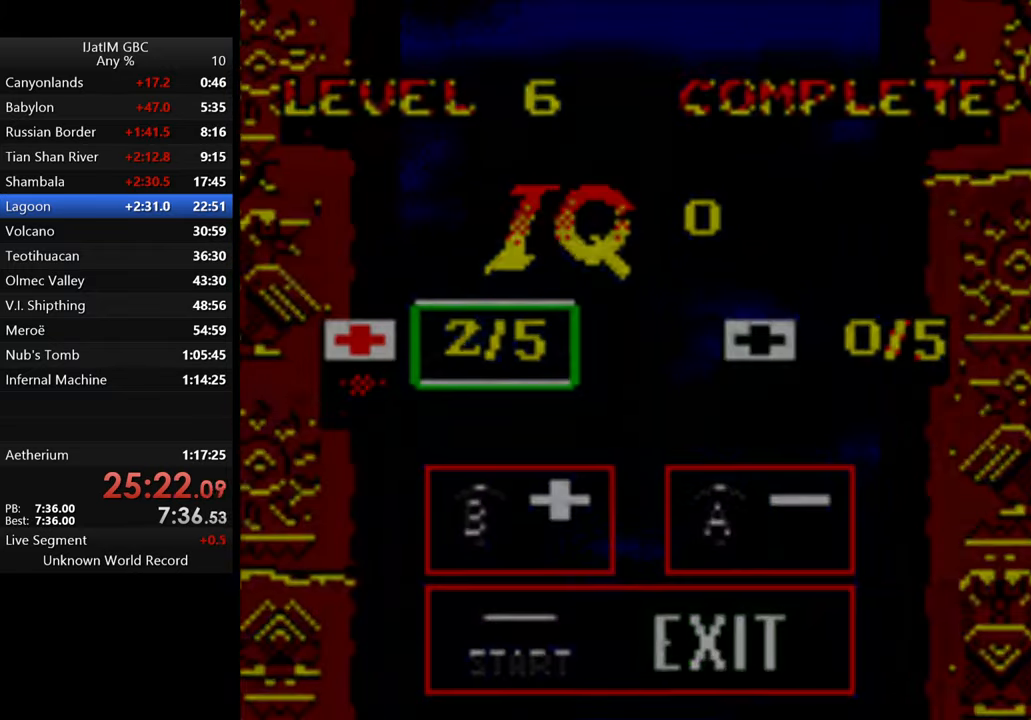
{"buttons": ["START"], "left_stick": "center", "right_stick": "center", "events": [[100, "START", "up"], [167, "START", "down"], [267, "START", "up"], [334, "START", "down"], [434, "START", "up"], [500, "START", "down"]]}
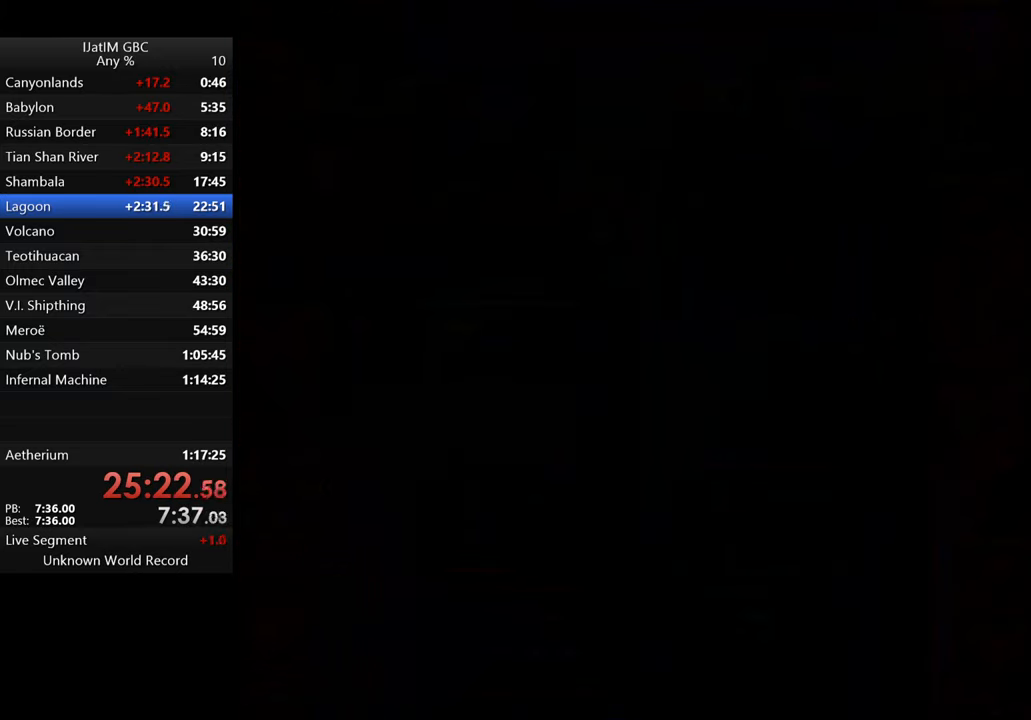
{"buttons": [], "left_stick": "center", "right_stick": "center", "events": [[100, "START", "up"], [200, "START", "down"], [300, "START", "up"], [367, "START", "down"], [467, "START", "up"]]}
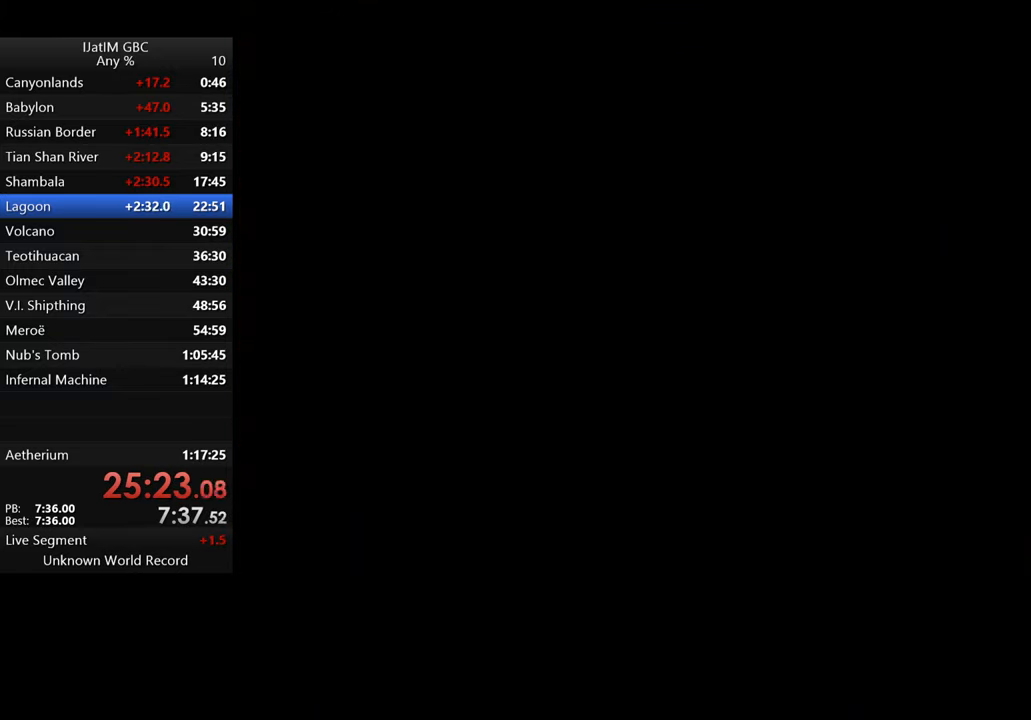
{"buttons": [], "left_stick": "center", "right_stick": "center", "events": [[67, "START", "down"], [167, "START", "up"], [234, "START", "down"], [334, "START", "up"], [400, "START", "down"], [500, "START", "up"]]}
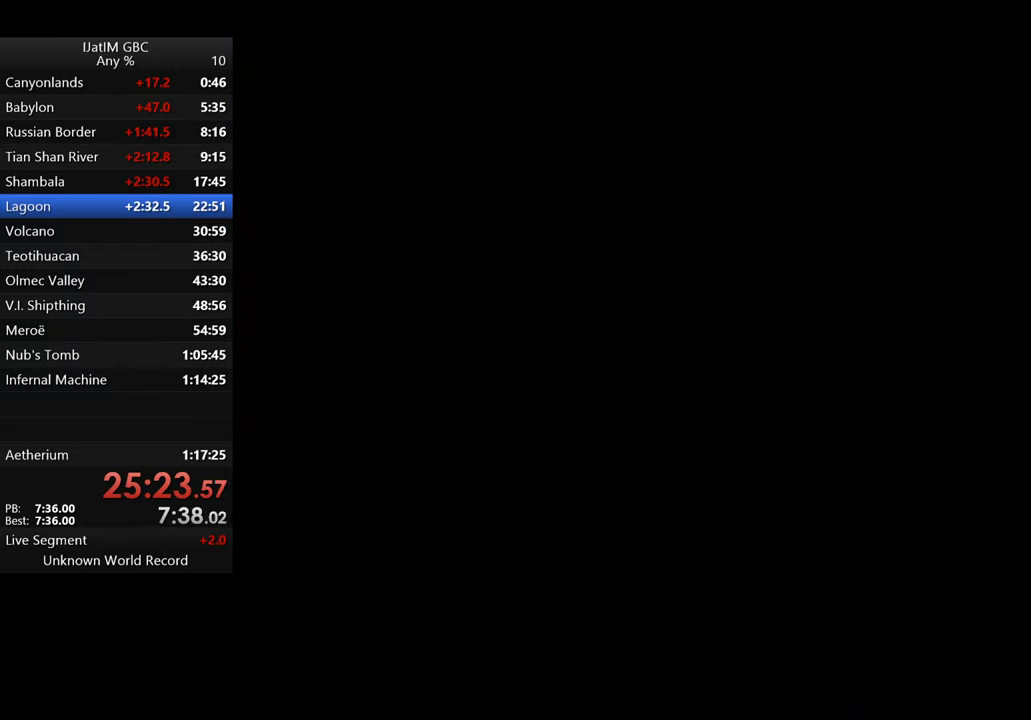
{"buttons": ["START"], "left_stick": "center", "right_stick": "center", "events": [[67, "START", "down"], [167, "START", "up"], [267, "START", "down"], [334, "START", "up"], [434, "START", "down"]]}
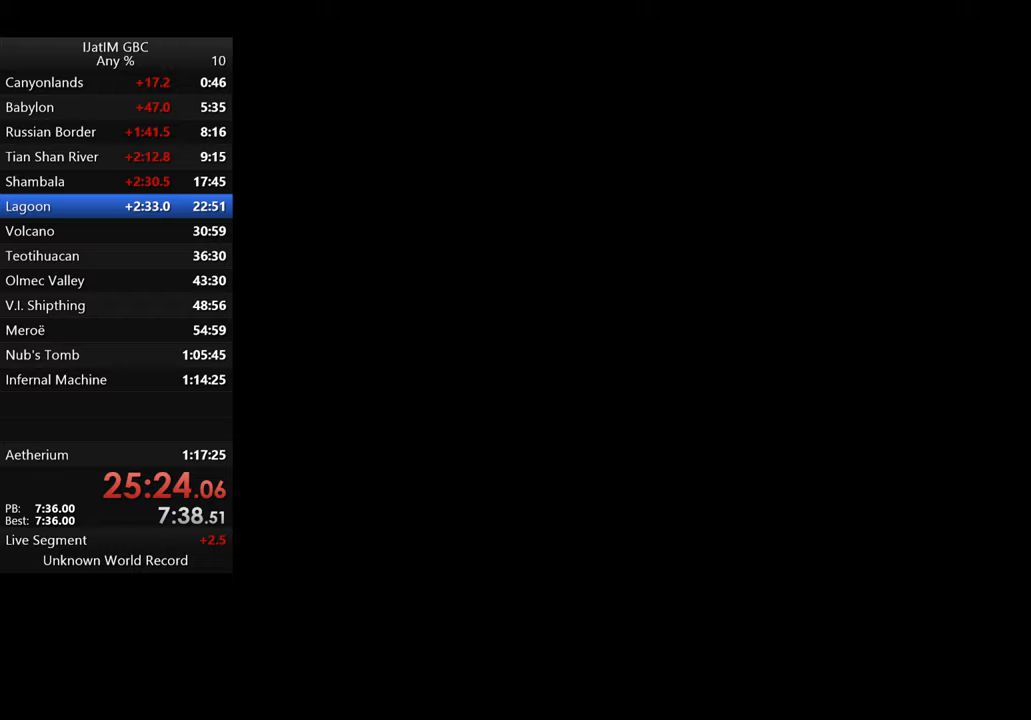
{"buttons": ["START"], "left_stick": "center", "right_stick": "center", "events": [[33, "START", "up"], [100, "START", "down"], [200, "START", "up"], [267, "START", "down"], [400, "START", "up"], [467, "START", "down"]]}
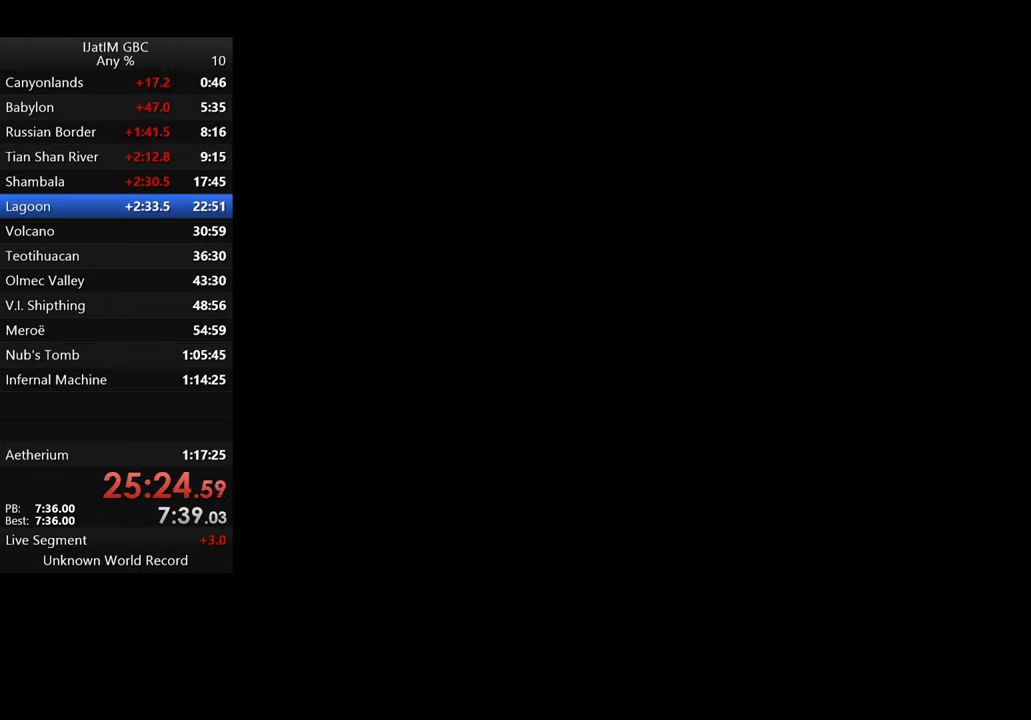
{"buttons": ["START"], "left_stick": "center", "right_stick": "center", "events": [[67, "START", "up"], [133, "START", "down"], [233, "START", "up"], [300, "START", "down"], [400, "START", "up"], [500, "START", "down"]]}
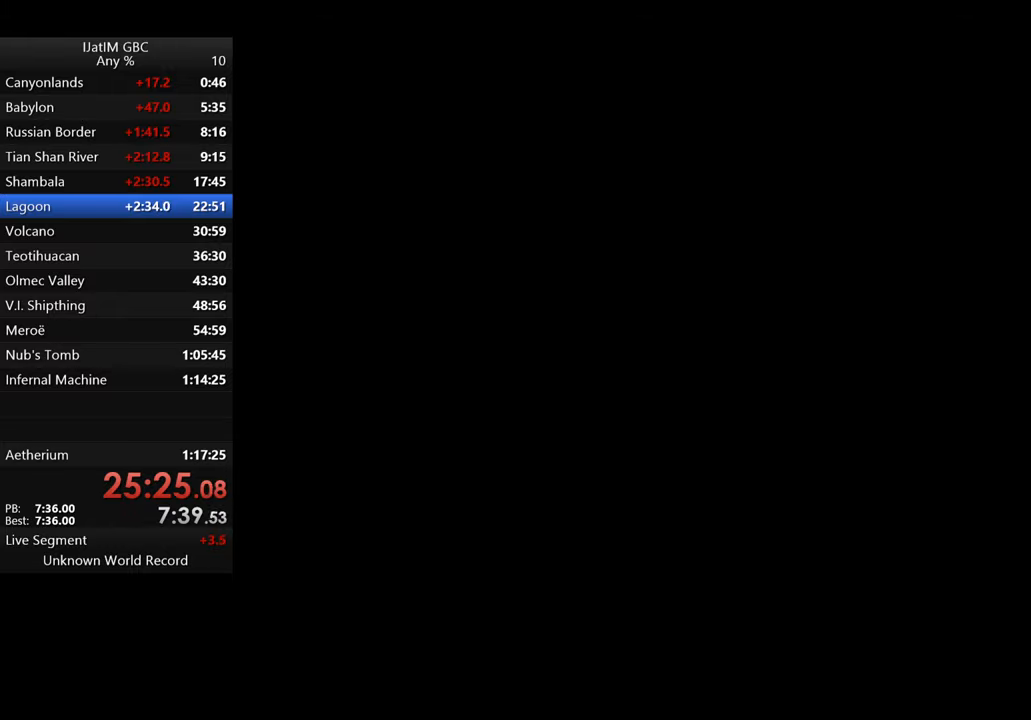
{"buttons": ["START"], "left_stick": "center", "right_stick": "center", "events": [[67, "START", "up"], [133, "START", "down"], [233, "START", "up"], [333, "START", "down"], [400, "START", "up"], [500, "START", "down"]]}
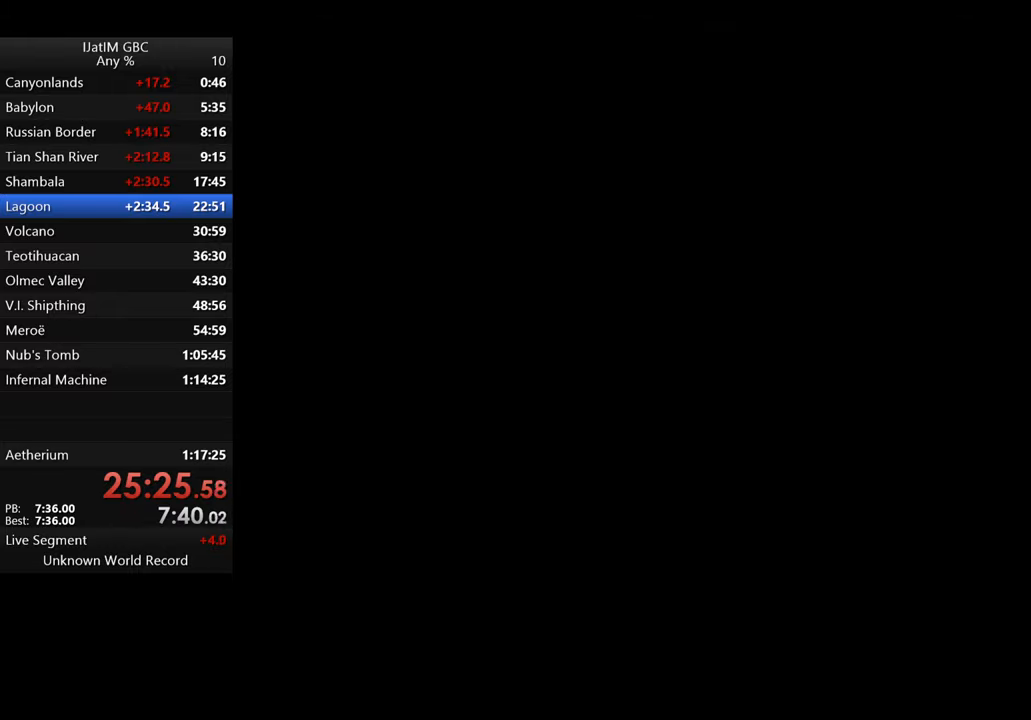
{"buttons": [], "left_stick": "center", "right_stick": "center", "events": [[100, "START", "up"], [167, "START", "down"], [267, "START", "up"], [367, "START", "down"], [467, "START", "up"]]}
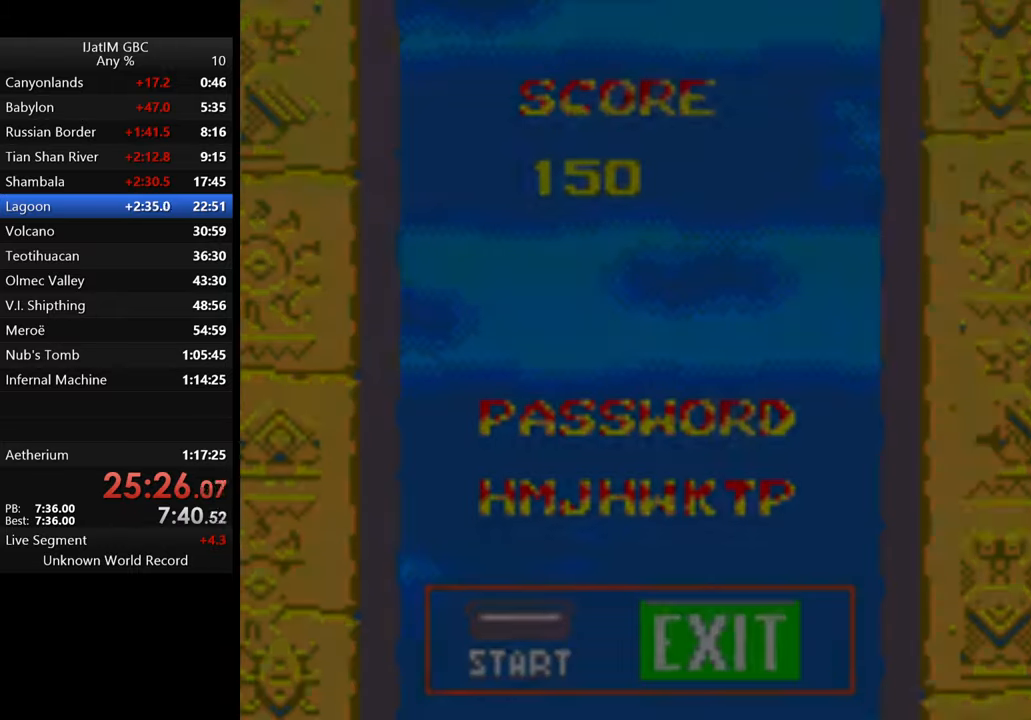
{"buttons": [], "left_stick": "center", "right_stick": "center", "events": [[33, "START", "down"], [167, "START", "up"], [200, "START", "down"], [300, "START", "up"], [367, "START", "down"], [467, "START", "up"]]}
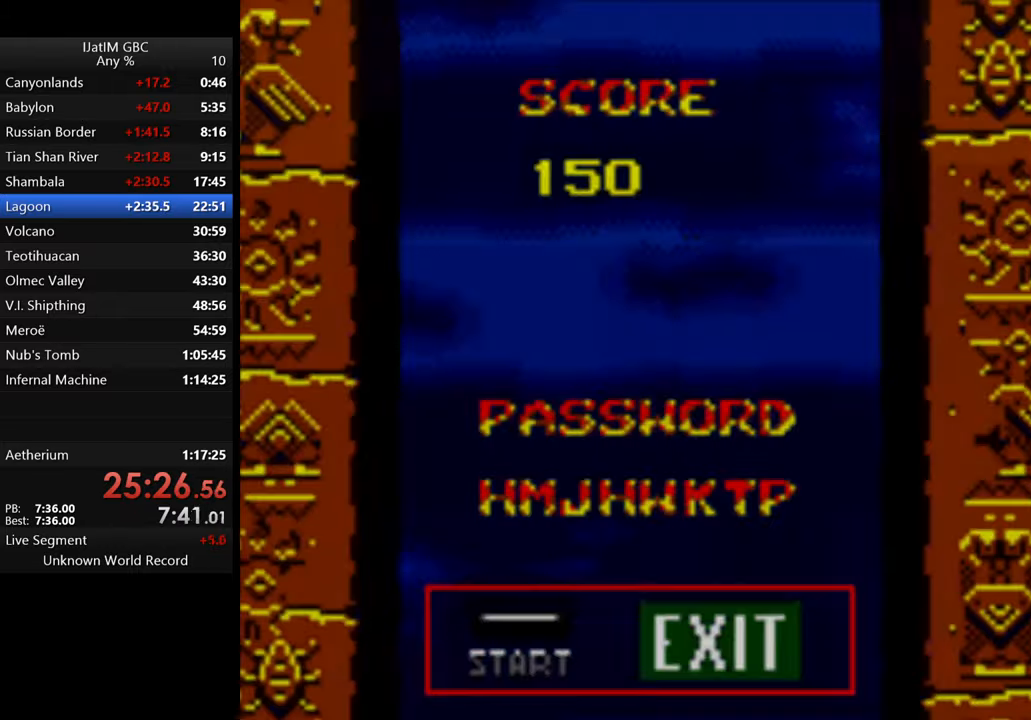
{"buttons": [], "left_stick": "center", "right_stick": "center", "events": [[67, "START", "down"], [133, "START", "up"], [233, "START", "down"], [333, "START", "up"], [400, "START", "down"], [500, "START", "up"]]}
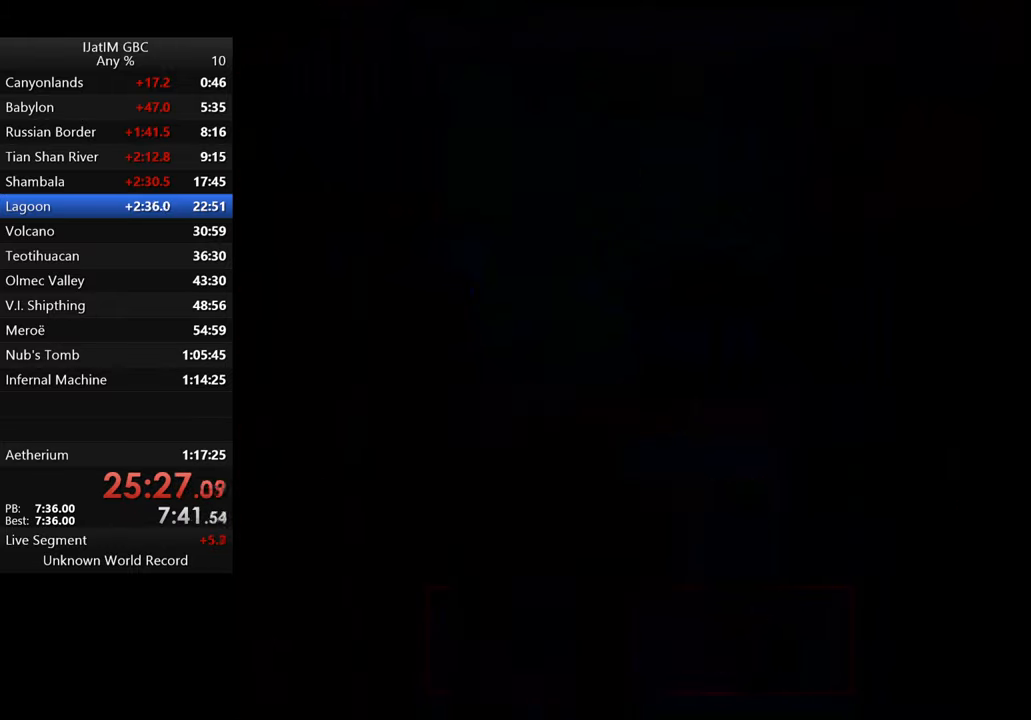
{"buttons": ["START"], "left_stick": "center", "right_stick": "center", "events": [[100, "START", "down"], [200, "START", "up"], [267, "START", "down"], [367, "START", "up"], [467, "START", "down"]]}
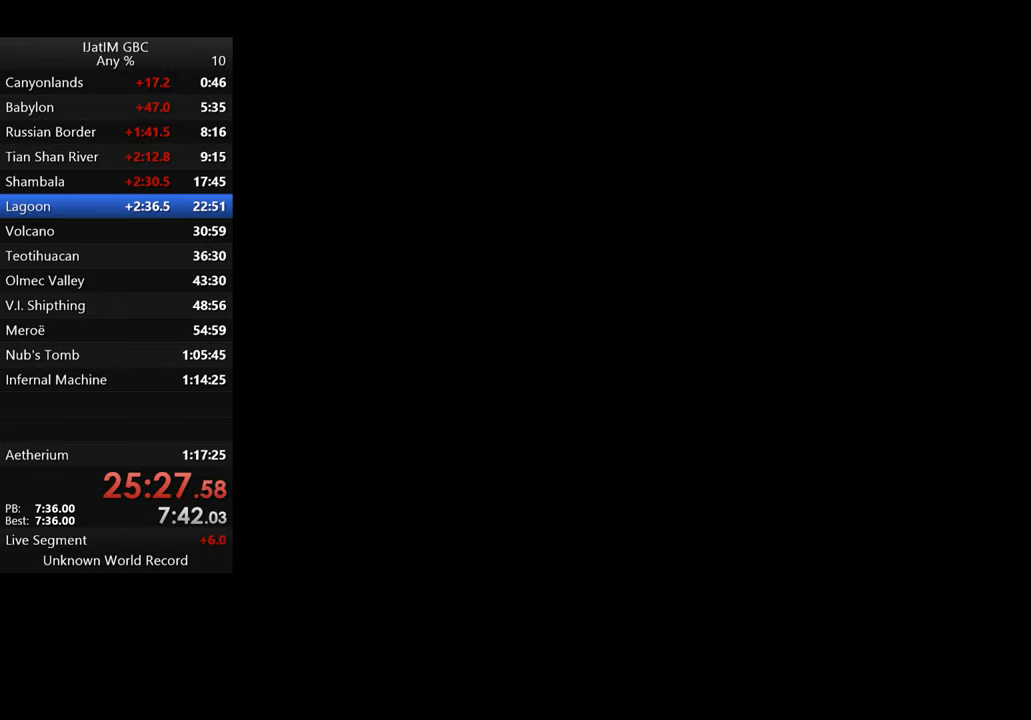
{"buttons": ["START"], "left_stick": "center", "right_stick": "center", "events": [[67, "START", "up"], [133, "START", "down"], [233, "START", "up"], [300, "START", "down"], [433, "START", "up"], [500, "START", "down"]]}
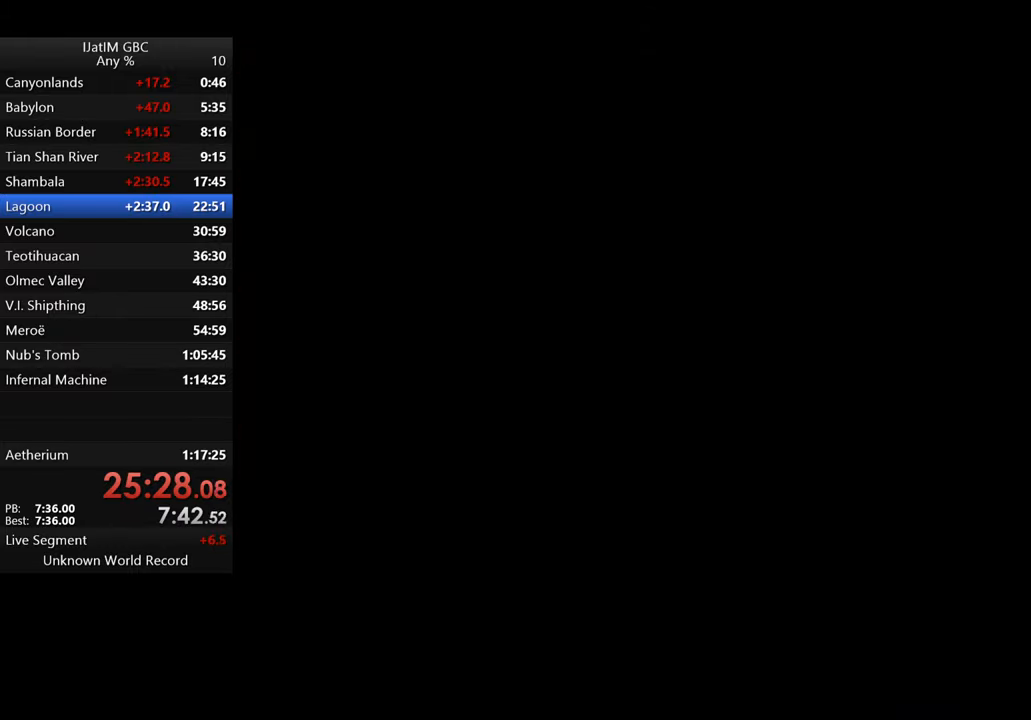
{"buttons": [], "left_stick": "center", "right_stick": "center", "events": [[100, "START", "up"], [167, "START", "down"], [300, "START", "up"], [367, "START", "down"], [500, "START", "up"]]}
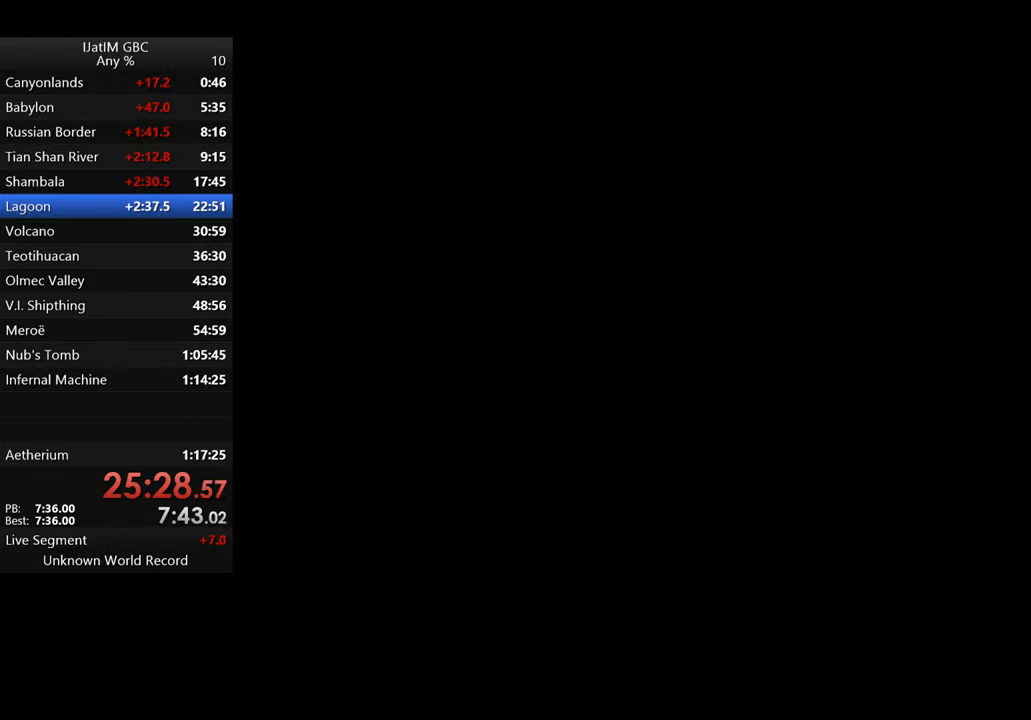
{"buttons": ["START"], "left_stick": "center", "right_stick": "center", "events": [[100, "START", "down"], [167, "START", "up"], [233, "START", "down"], [367, "START", "up"], [433, "START", "down"]]}
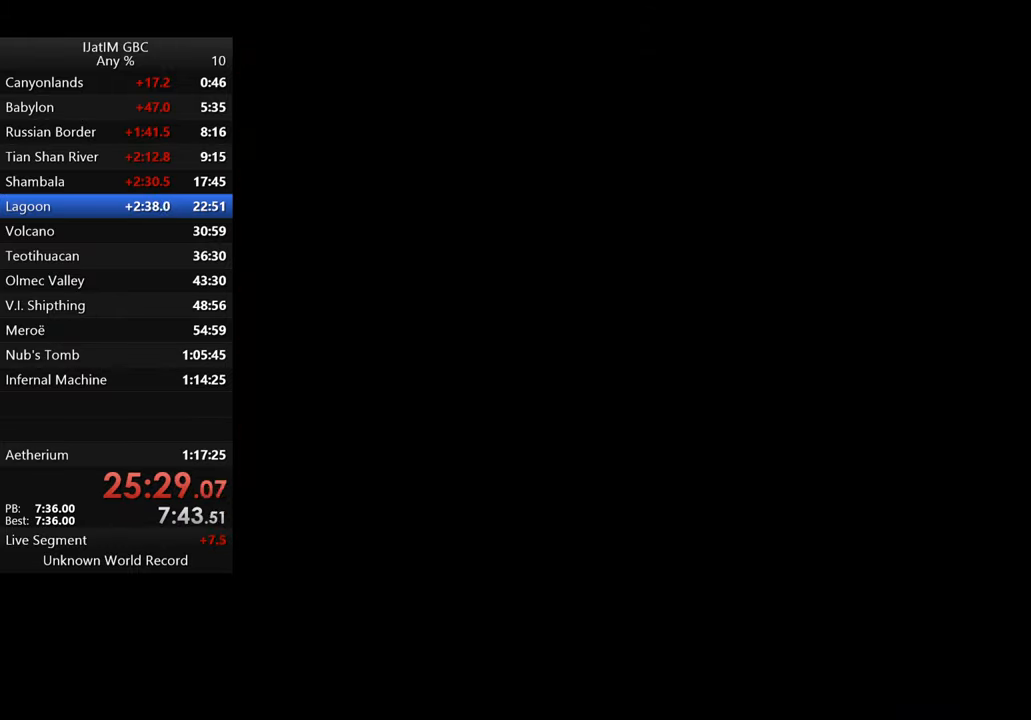
{"buttons": ["START"], "left_stick": "center", "right_stick": "center", "events": [[33, "START", "up"], [100, "START", "down"], [233, "START", "up"], [300, "START", "down"], [400, "START", "up"], [500, "START", "down"]]}
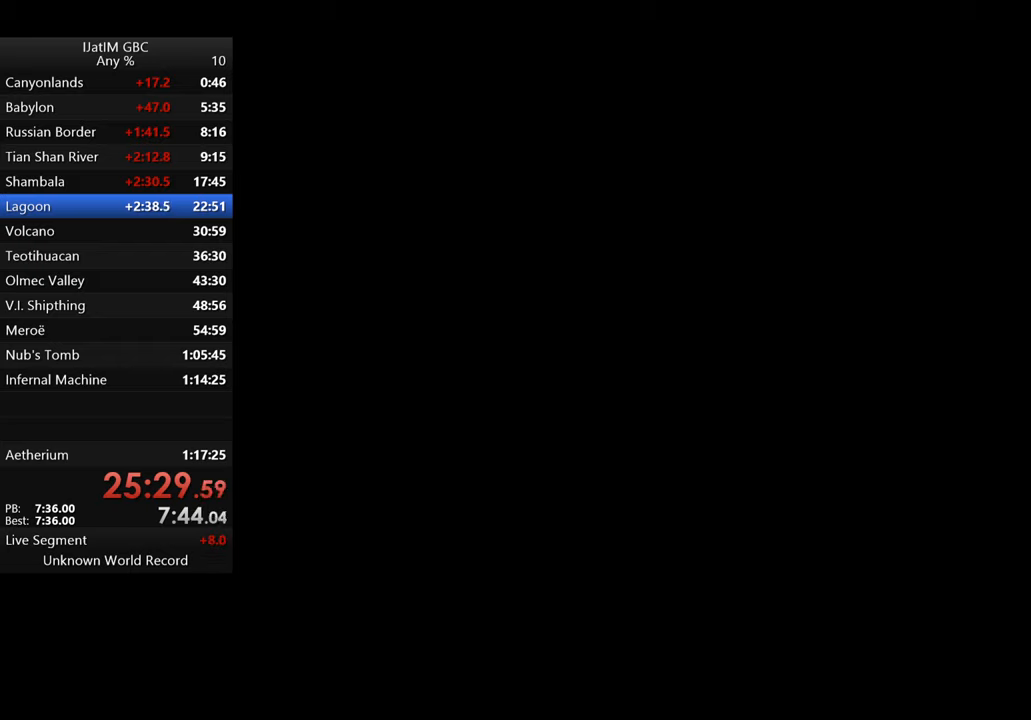
{"buttons": [], "left_stick": "center", "right_stick": "center", "events": [[100, "START", "up"], [166, "START", "down"], [266, "START", "up"], [366, "START", "down"], [466, "START", "up"]]}
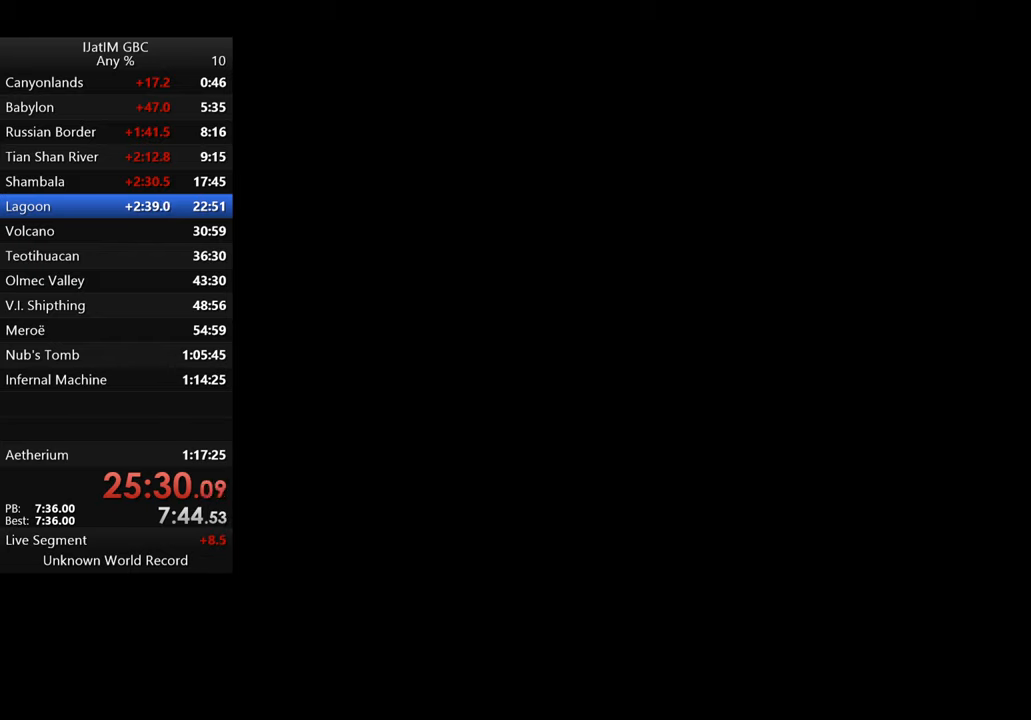
{"buttons": ["START"], "left_stick": "center", "right_stick": "center", "events": [[33, "START", "down"], [133, "START", "up"], [233, "START", "down"], [333, "START", "up"], [400, "START", "down"]]}
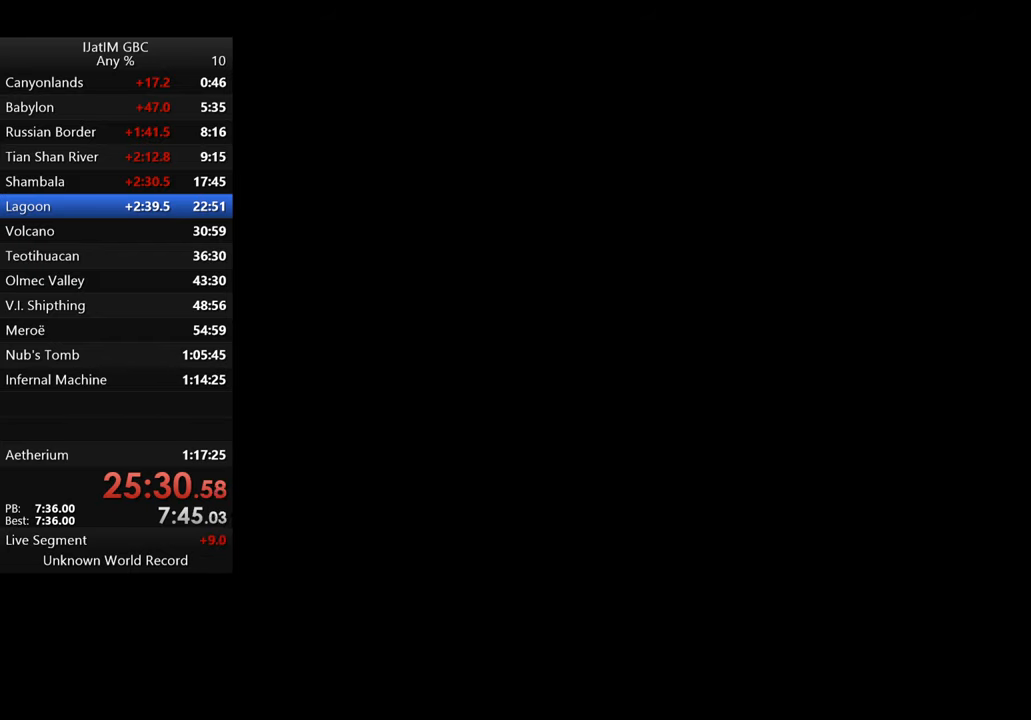
{"buttons": ["START"], "left_stick": "center", "right_stick": "center", "events": [[33, "START", "up"], [100, "START", "down"], [200, "START", "up"], [266, "START", "down"], [400, "START", "up"], [466, "START", "down"]]}
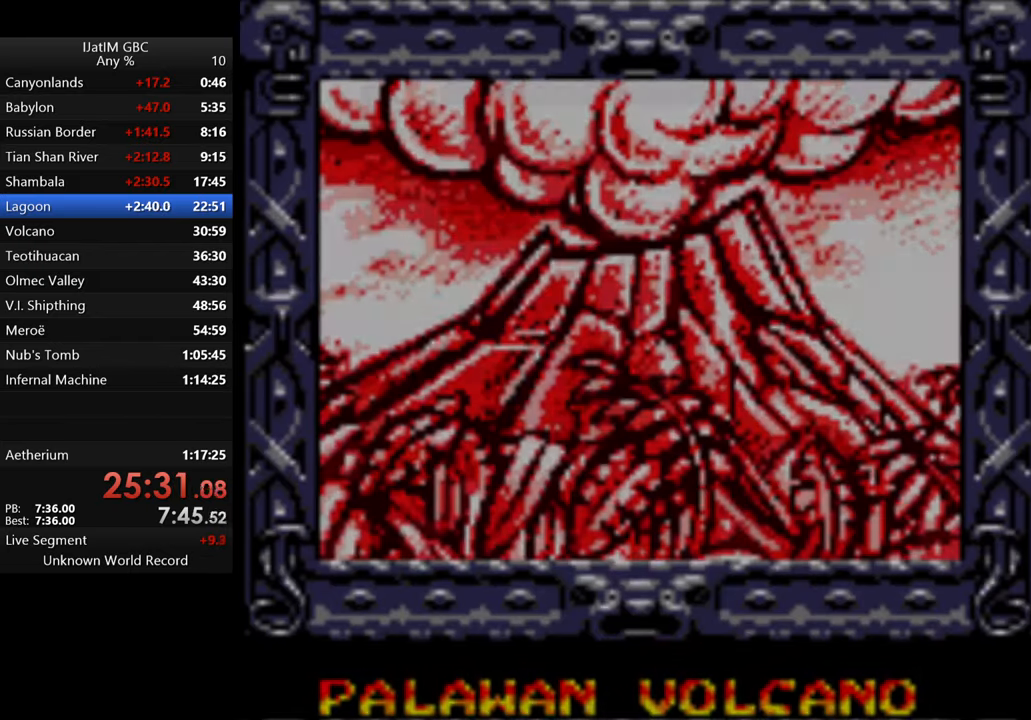
{"buttons": ["START"], "left_stick": "center", "right_stick": "center", "events": [[66, "START", "up"], [133, "START", "down"], [233, "START", "up"], [300, "START", "down"], [400, "START", "up"], [466, "START", "down"]]}
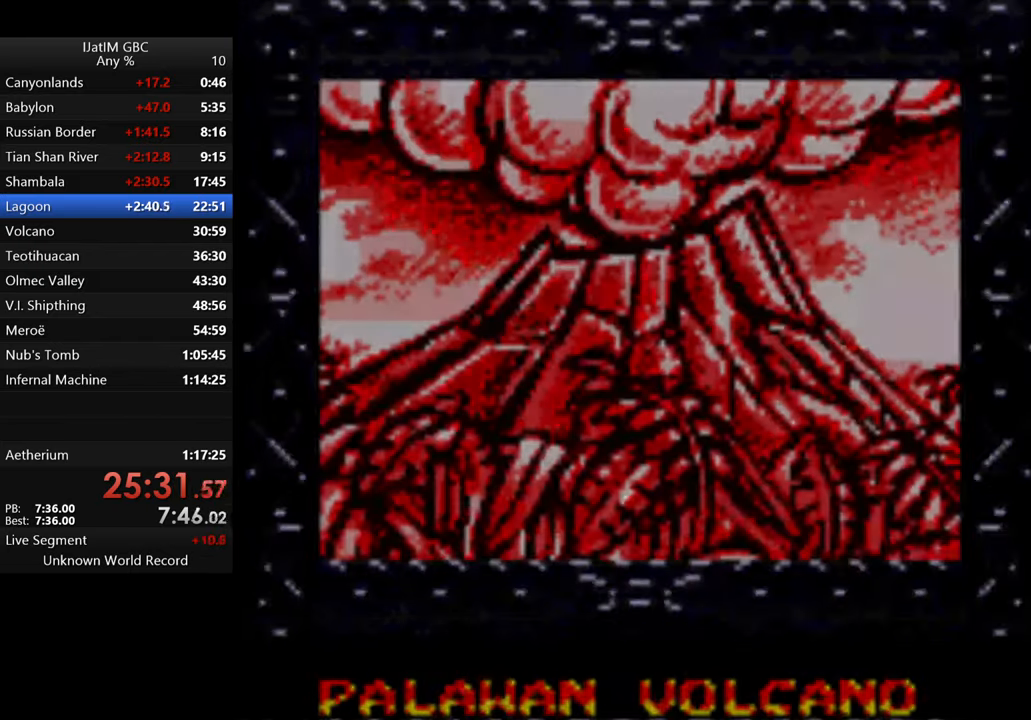
{"buttons": ["START"], "left_stick": "center", "right_stick": "center", "events": [[66, "START", "up"], [133, "START", "down"], [233, "START", "up"], [300, "START", "down"], [400, "START", "up"], [466, "START", "down"]]}
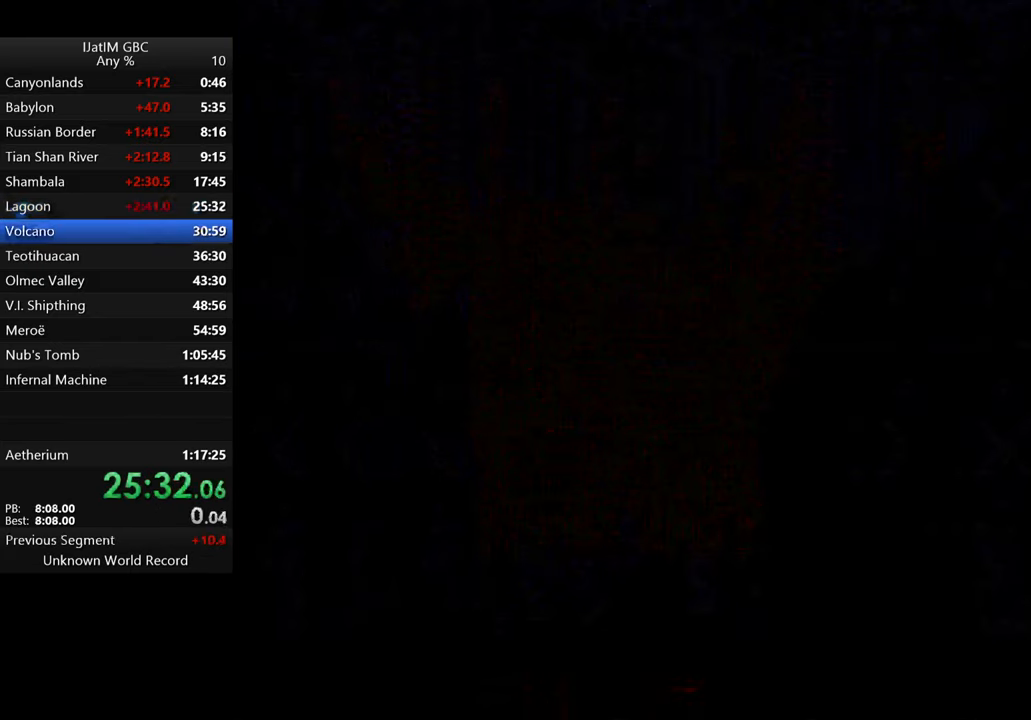
{"buttons": [], "left_stick": "center", "right_stick": "center", "events": [[100, "START", "up"], [133, "START", "down"], [200, "START", "up"], [333, "A", "down"], [466, "A", "up"]]}
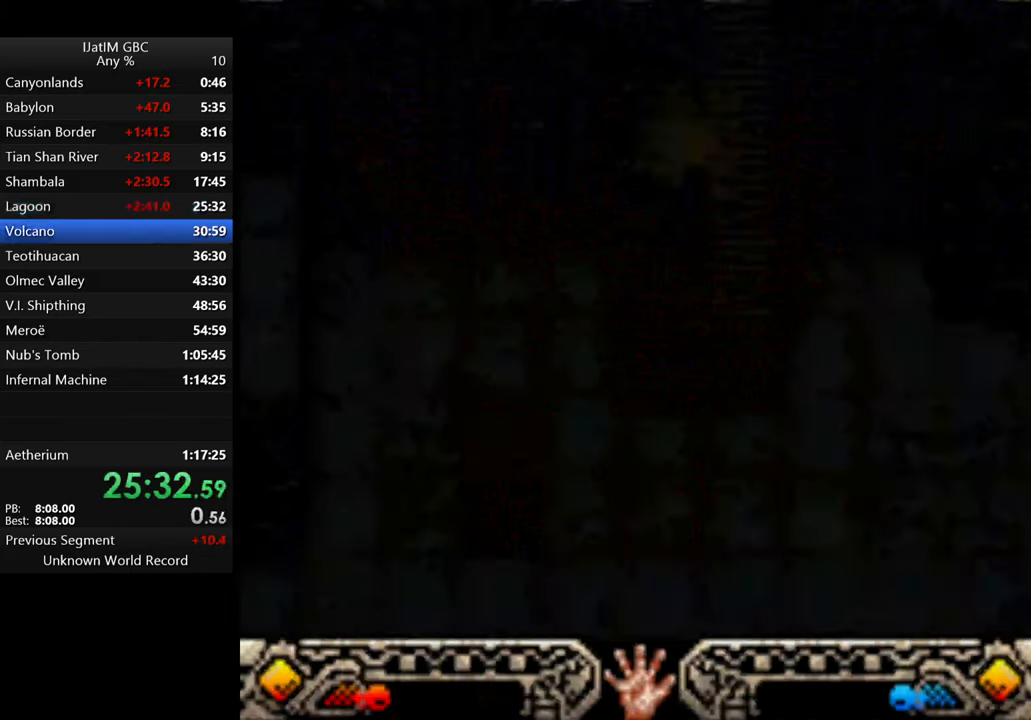
{"buttons": ["A"], "left_stick": "center", "right_stick": "center", "events": [[66, "A", "down"], [166, "A", "up"], [233, "A", "down"], [333, "A", "up"], [400, "A", "down"]]}
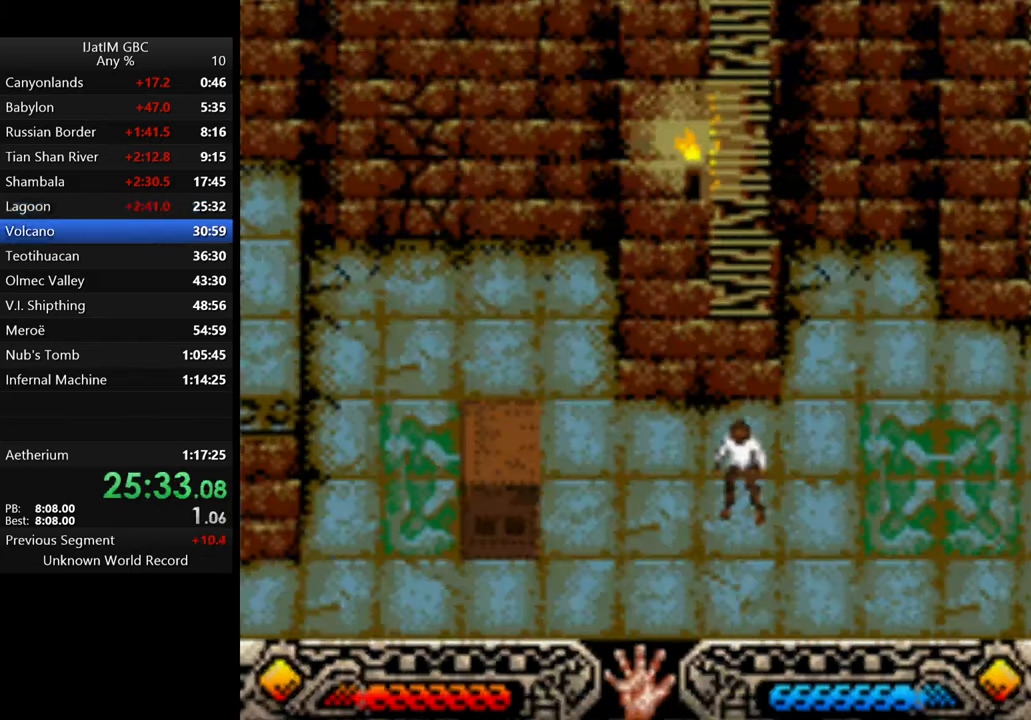
{"buttons": ["A"], "left_stick": "left", "right_stick": "center", "events": [[33, "A", "up"], [100, "A", "down"], [200, "A", "up"], [300, "A", "down"], [400, "A", "up"], [466, "A", "down"], [466, "left_stick", "left"]]}
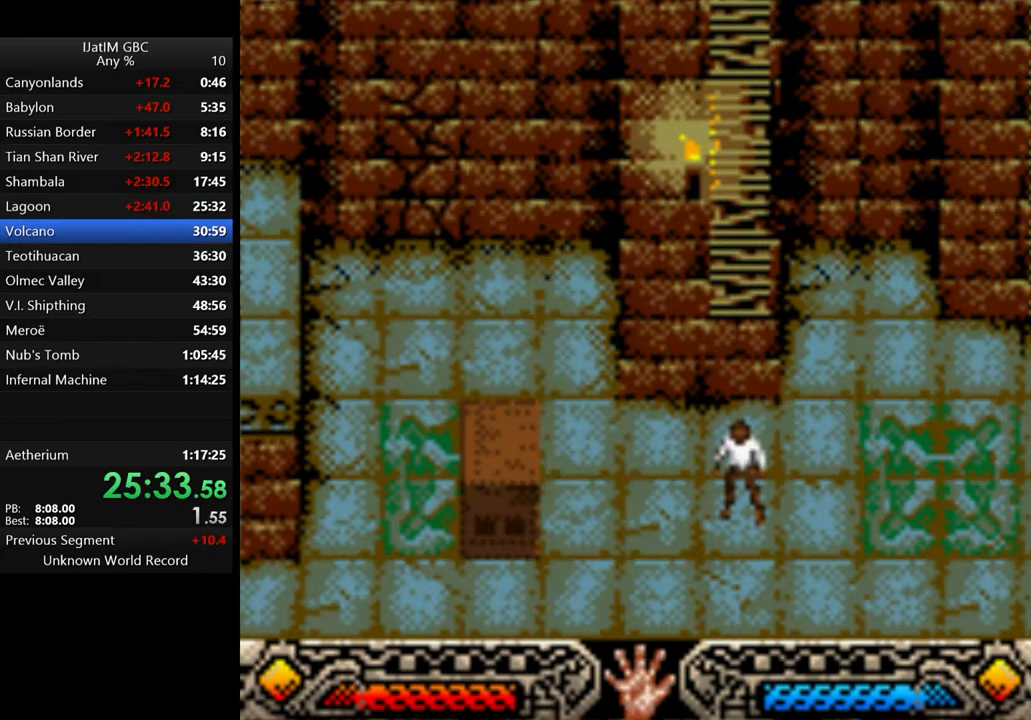
{"buttons": ["A"], "left_stick": "center", "right_stick": "center", "events": [[66, "A", "up"], [133, "A", "down"], [233, "left_stick", "center"], [266, "A", "up"], [333, "A", "down"], [433, "A", "up"], [500, "A", "down"]]}
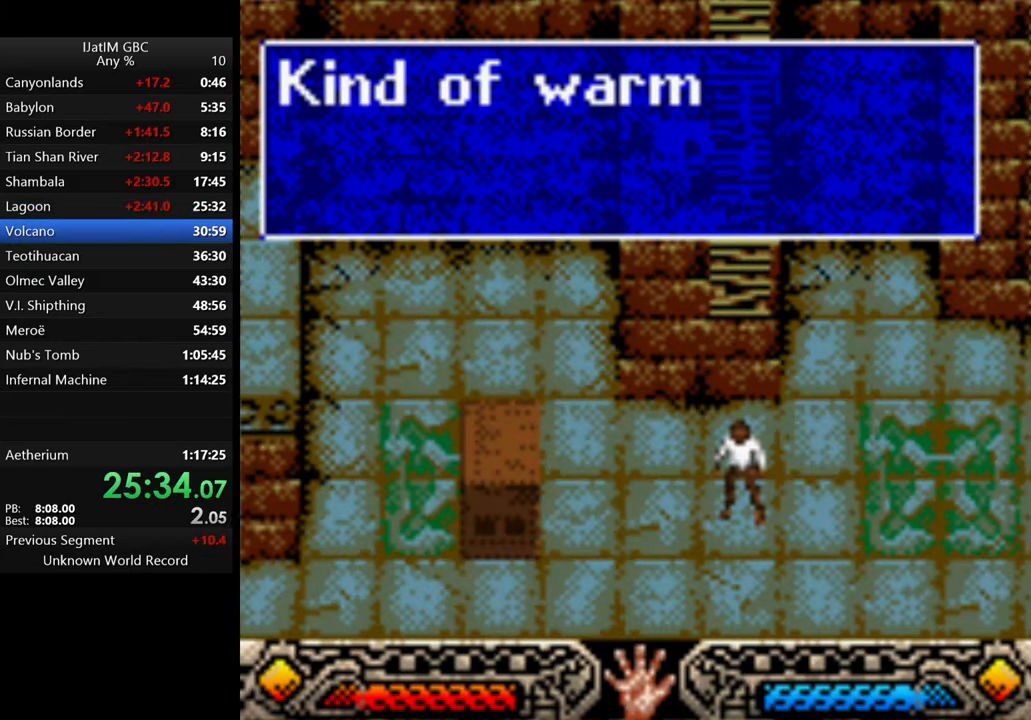
{"buttons": [], "left_stick": "center", "right_stick": "center", "events": [[133, "A", "up"], [200, "A", "down"], [300, "A", "up"], [400, "A", "down"], [466, "A", "up"]]}
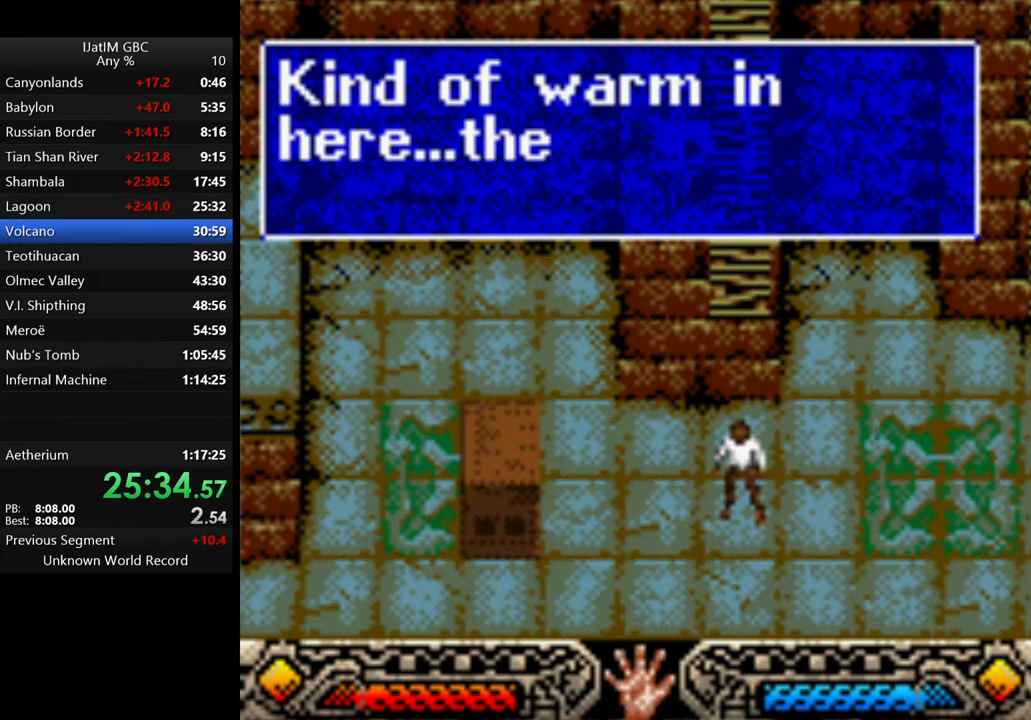
{"buttons": [], "left_stick": "left", "right_stick": "center", "events": [[66, "A", "down"], [167, "A", "up"], [234, "A", "down"], [334, "A", "up"], [434, "A", "down"], [434, "left_stick", "left"], [500, "A", "up"]]}
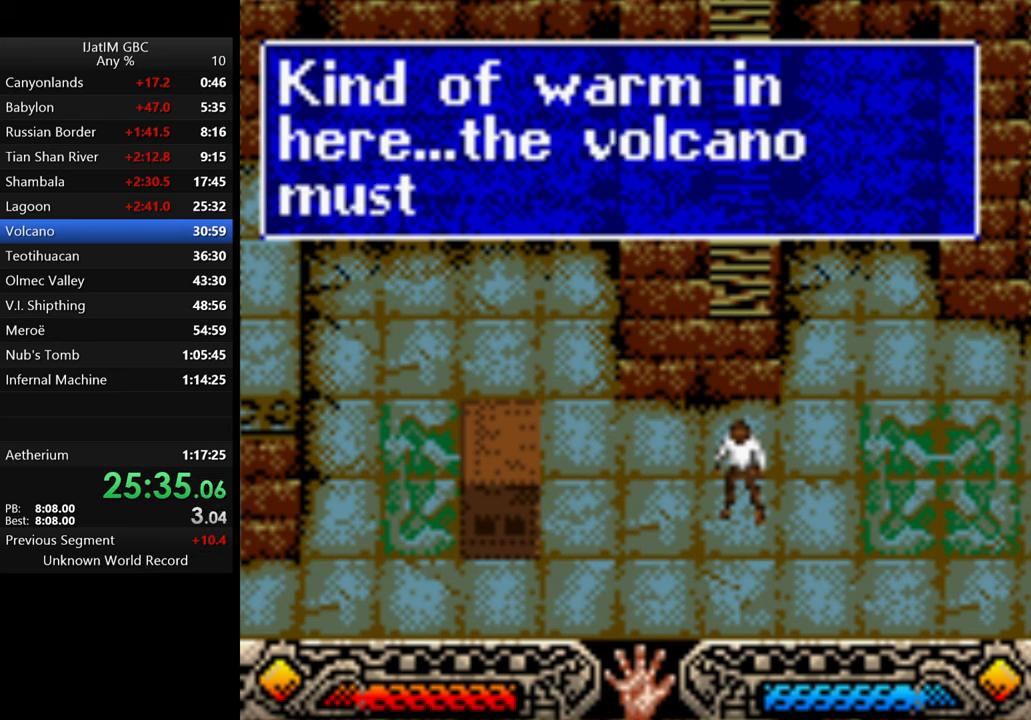
{"buttons": ["A"], "left_stick": "left", "right_stick": "center", "events": [[100, "A", "down"], [167, "A", "up"], [267, "A", "down"], [334, "A", "up"], [434, "A", "down"]]}
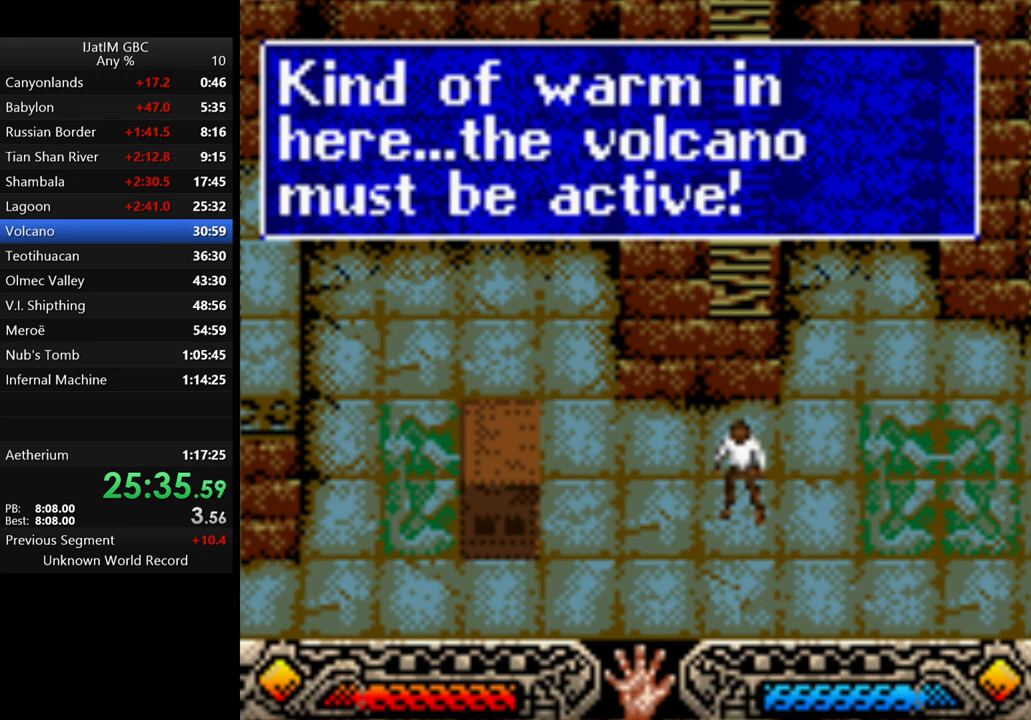
{"buttons": [], "left_stick": "left", "right_stick": "center", "events": [[34, "A", "up"], [100, "A", "down"], [200, "A", "up"], [300, "A", "down"], [334, "A", "up"]]}